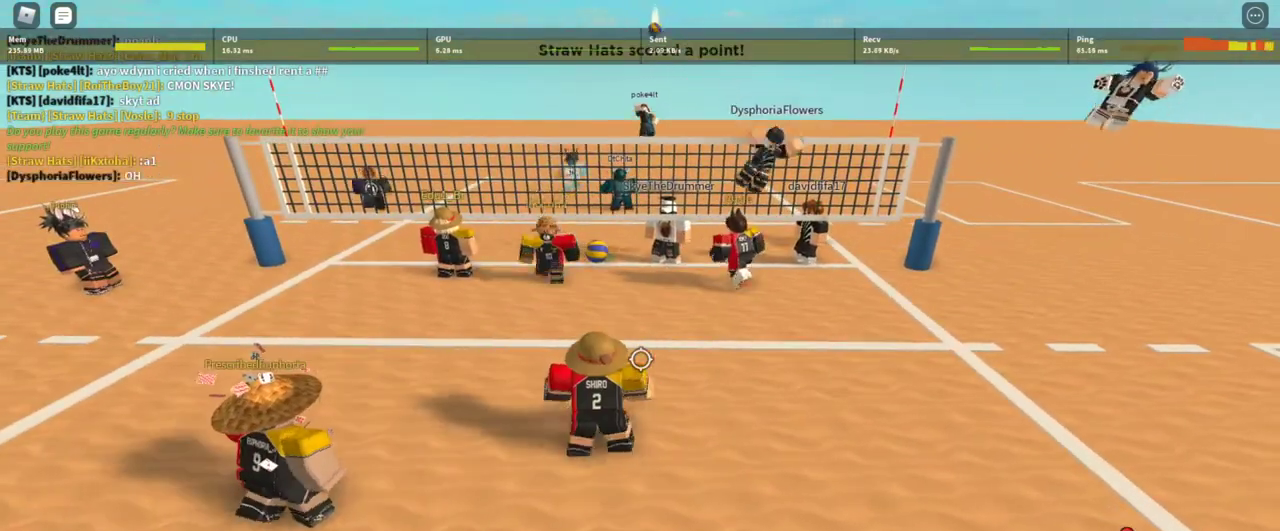
Gameplay with keyboard and mouse; each line is a JSON object with the keys and mouse buttons held at the frame after it. "events" lists presses ("down") and releases ("up") of "1", "2", "3", "4", "5", "a", "alt", "c", "caps_lock", "ctrl", "d", "e", "f", "g", "q", "r", "s", "shift", "space", "t", "tab", "v", "w", "x", "z", "mouse_left", "mouse_wheel" and "mouse_right" between this image and that frame as [ms after this image, input, new state], when the widget could be followed in between. "mouse_left", "mouse_wheel", "mouse_right" = the "left", "wheel", "right" buttons of the "mouse" list. No other keys are recorded. "wheel" means that the mouse wheel is clicked or scrolled. Not read: mouse_move.
{"keys": ["s"], "mouse": [], "events": [[267, "shift", "down"], [400, "shift", "up"], [500, "s", "down"]]}
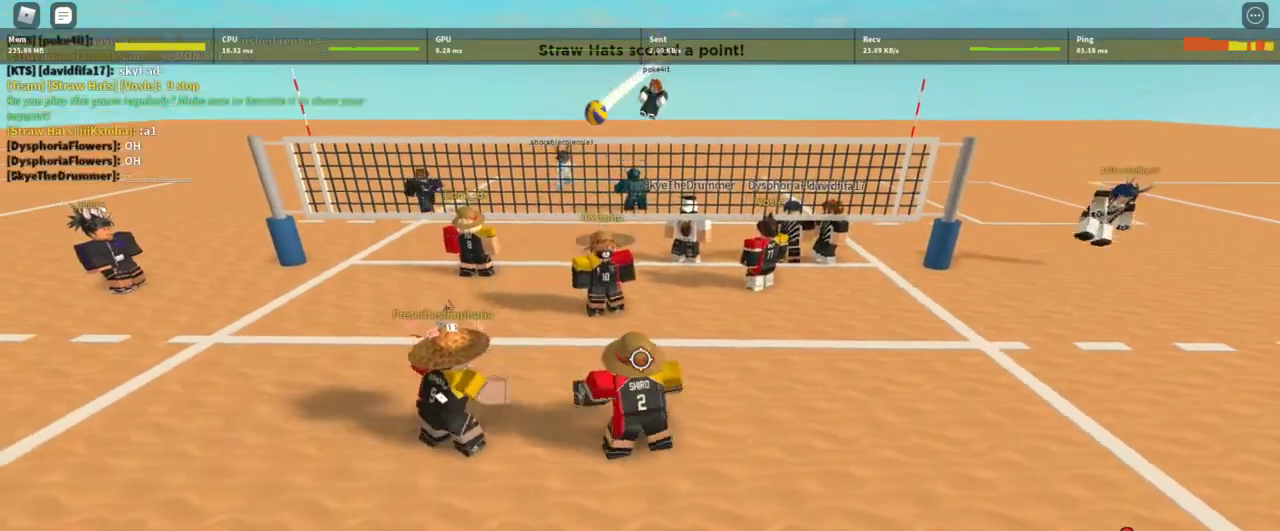
{"keys": [], "mouse": [], "events": [[233, "a", "down"], [367, "s", "up"], [400, "a", "up"]]}
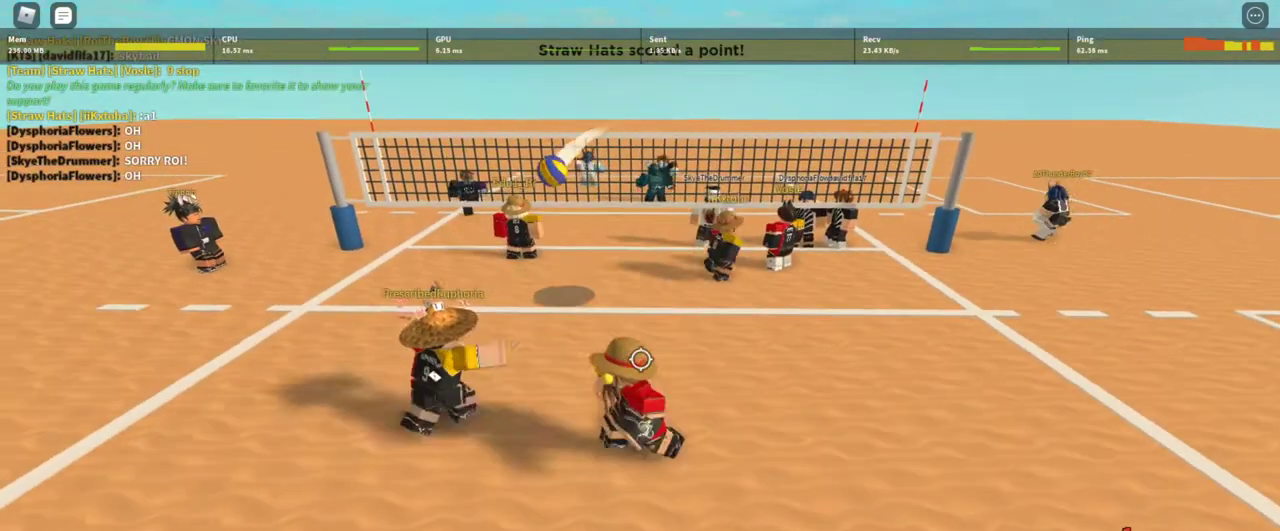
{"keys": ["w"], "mouse": [], "events": [[100, "w", "down"]]}
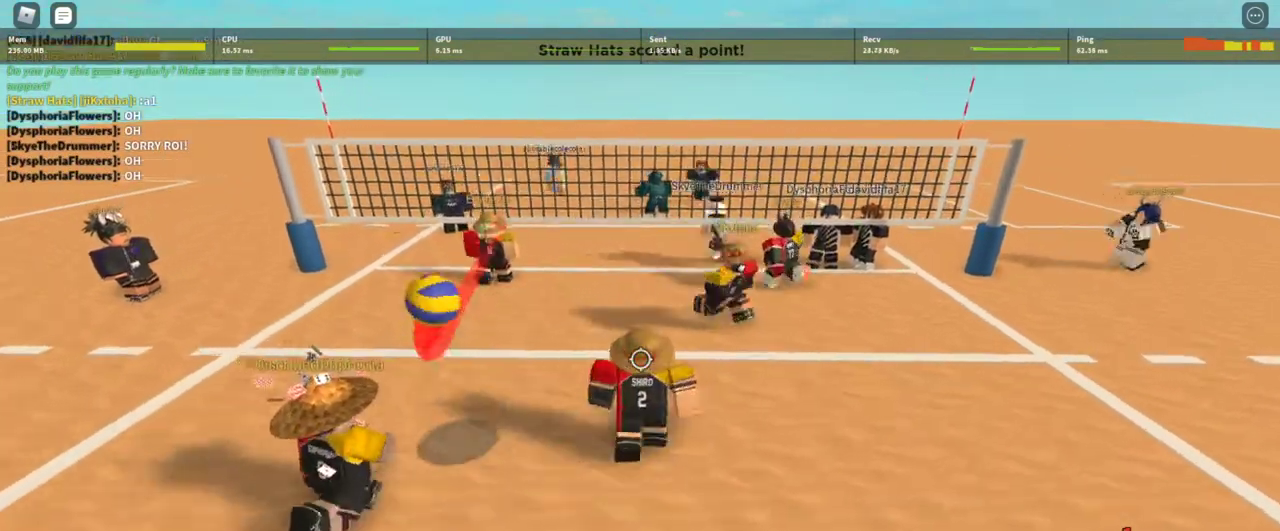
{"keys": ["s"], "mouse": [], "events": [[67, "shift", "down"], [133, "w", "up"], [167, "shift", "up"], [367, "shift", "down"], [500, "s", "down"], [500, "shift", "up"]]}
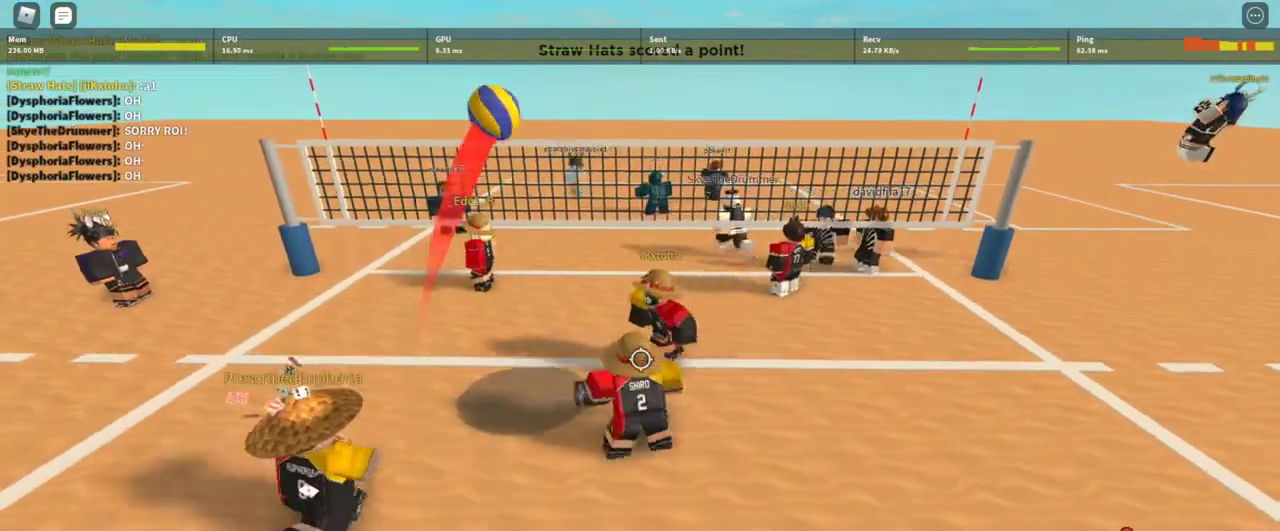
{"keys": ["d", "s"], "mouse": [], "events": [[267, "d", "down"]]}
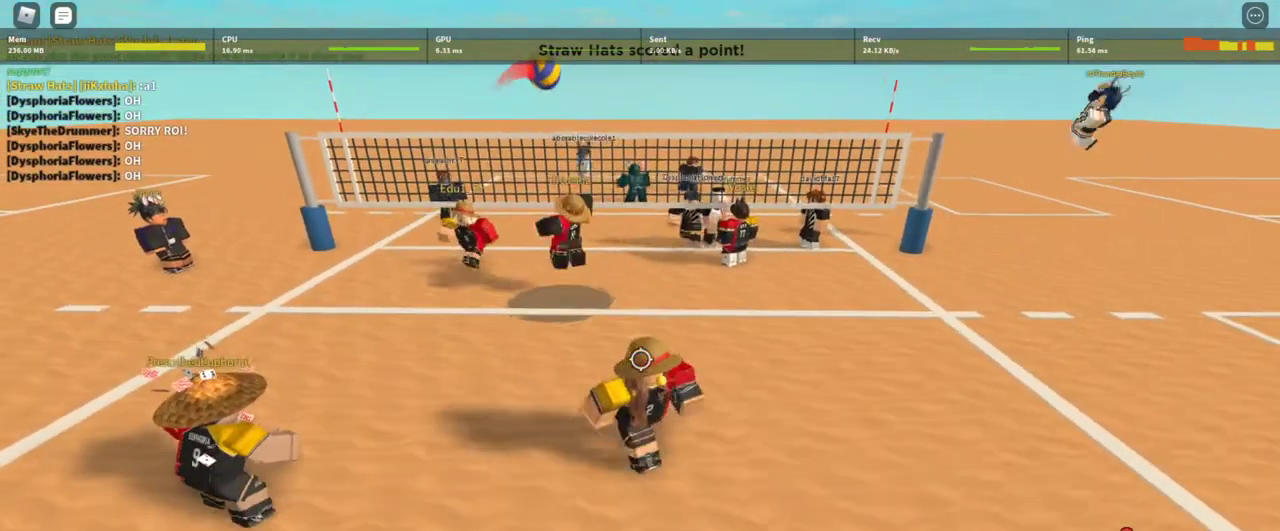
{"keys": [], "mouse": [], "events": [[200, "s", "up"], [433, "d", "up"]]}
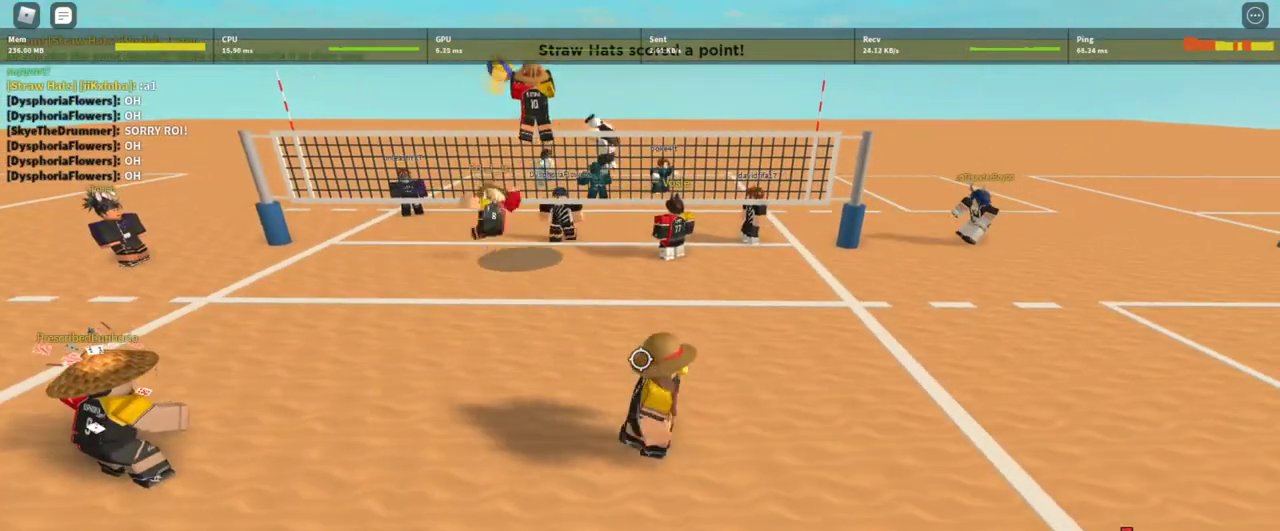
{"keys": ["w"], "mouse": [], "events": [[300, "w", "down"]]}
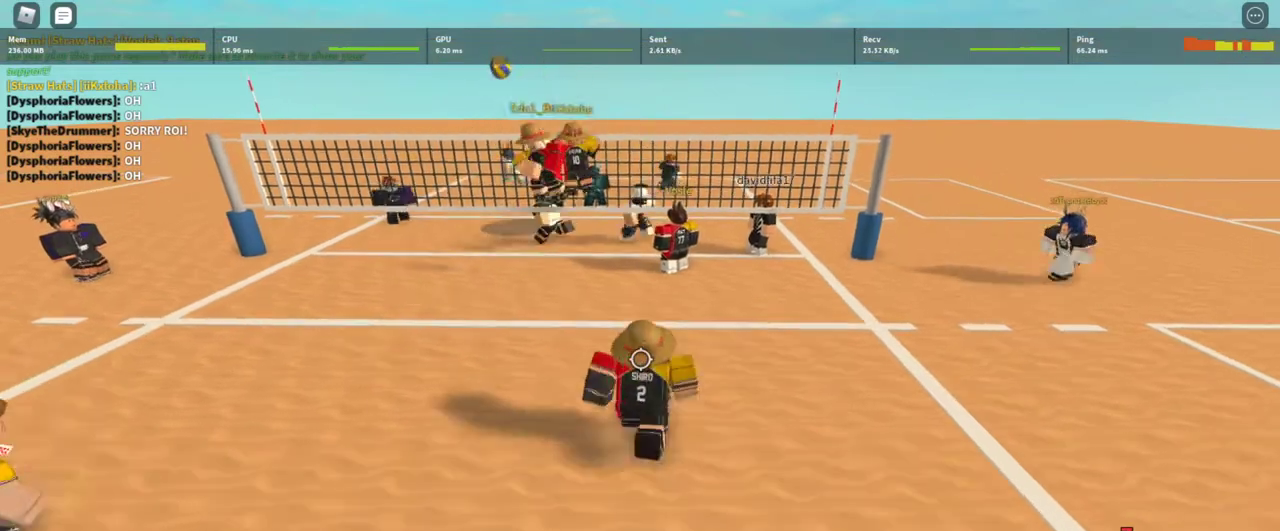
{"keys": ["a", "w"], "mouse": [], "events": [[133, "a", "down"], [267, "w", "up"], [400, "w", "down"]]}
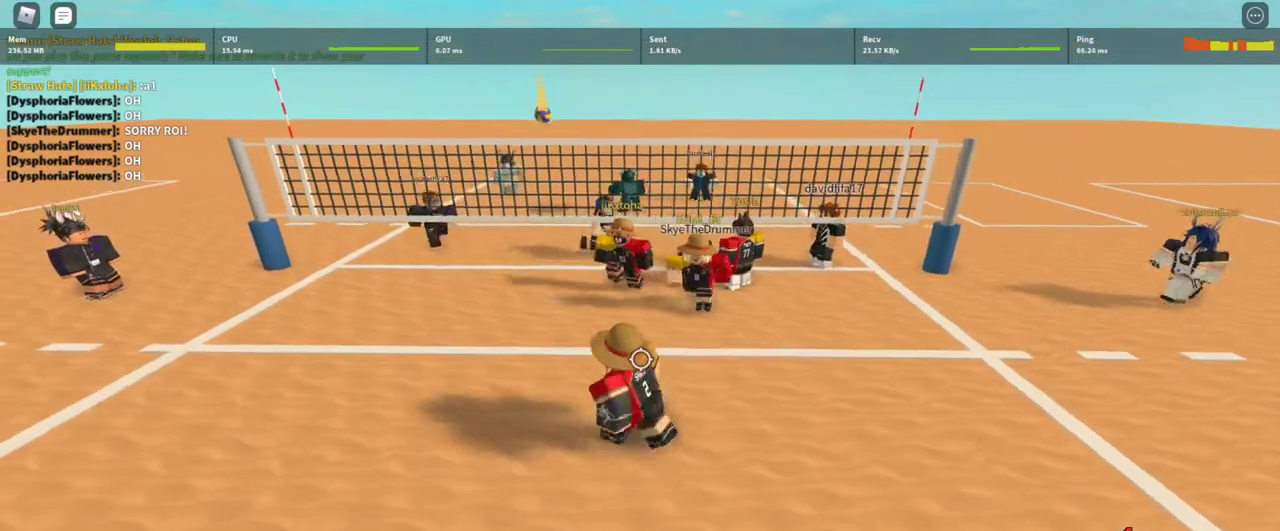
{"keys": ["d"], "mouse": [], "events": [[433, "a", "up"], [433, "w", "up"], [467, "d", "down"]]}
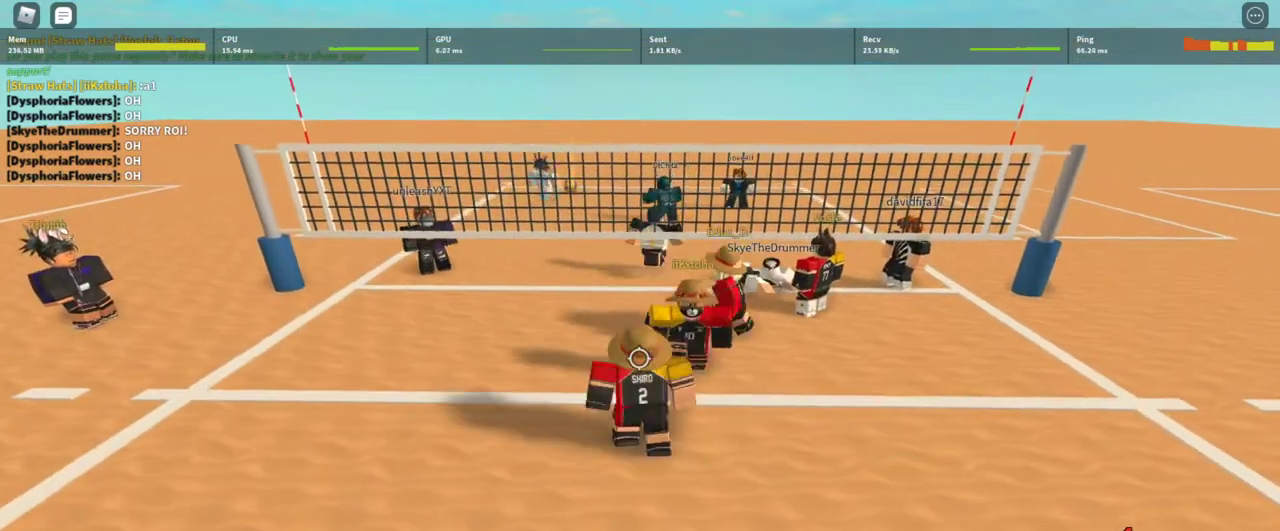
{"keys": ["d", "s"], "mouse": [], "events": [[400, "s", "down"]]}
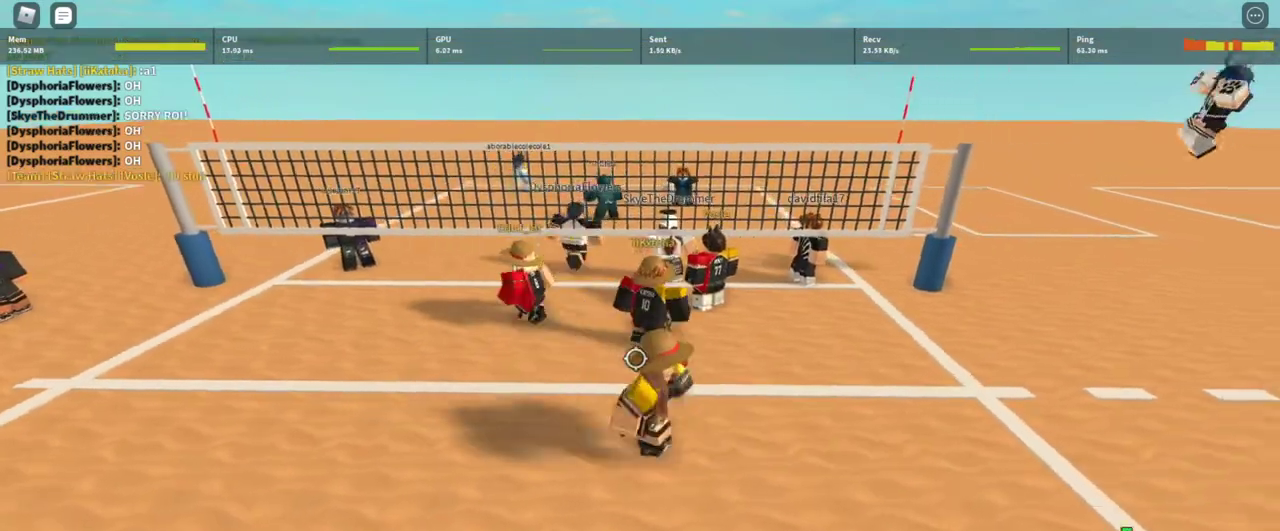
{"keys": ["a", "s"], "mouse": [], "events": [[233, "d", "up"], [333, "a", "down"]]}
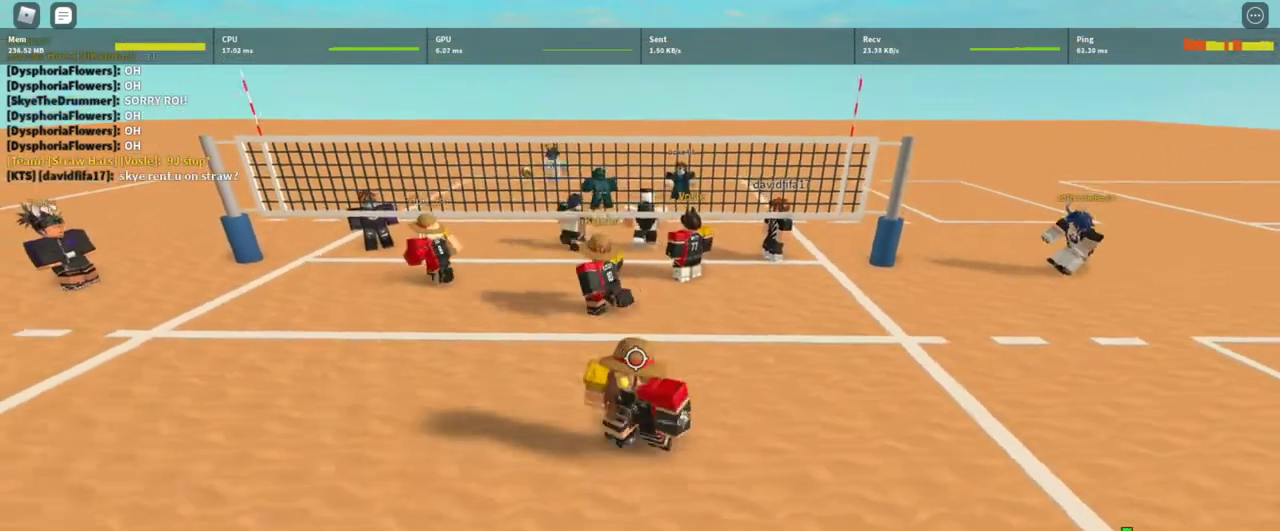
{"keys": ["a"], "mouse": [], "events": [[233, "s", "up"]]}
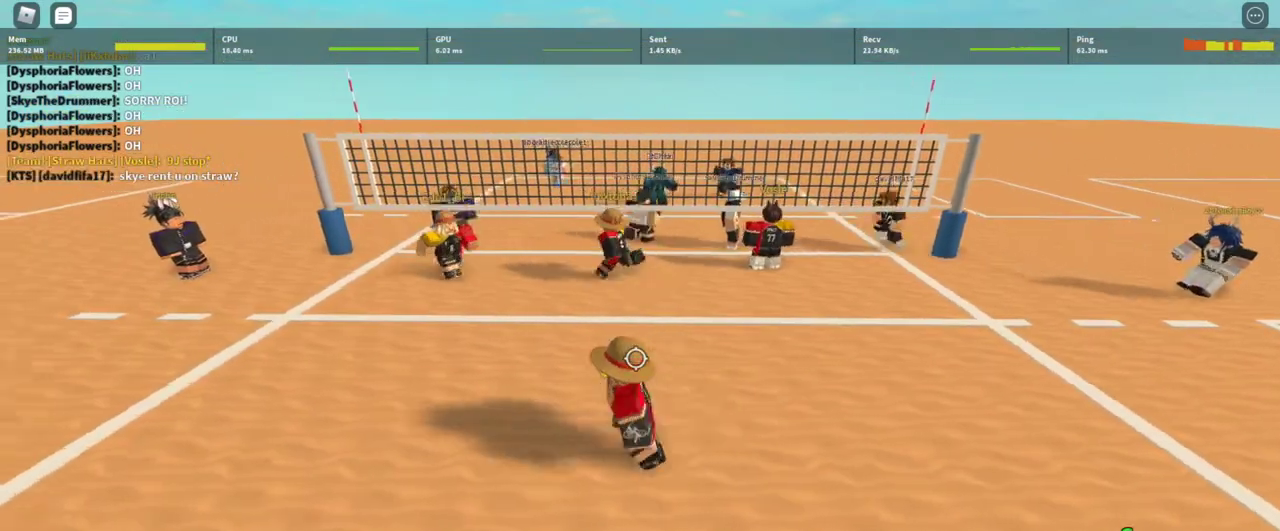
{"keys": ["w"], "mouse": [], "events": [[33, "w", "down"], [133, "a", "up"]]}
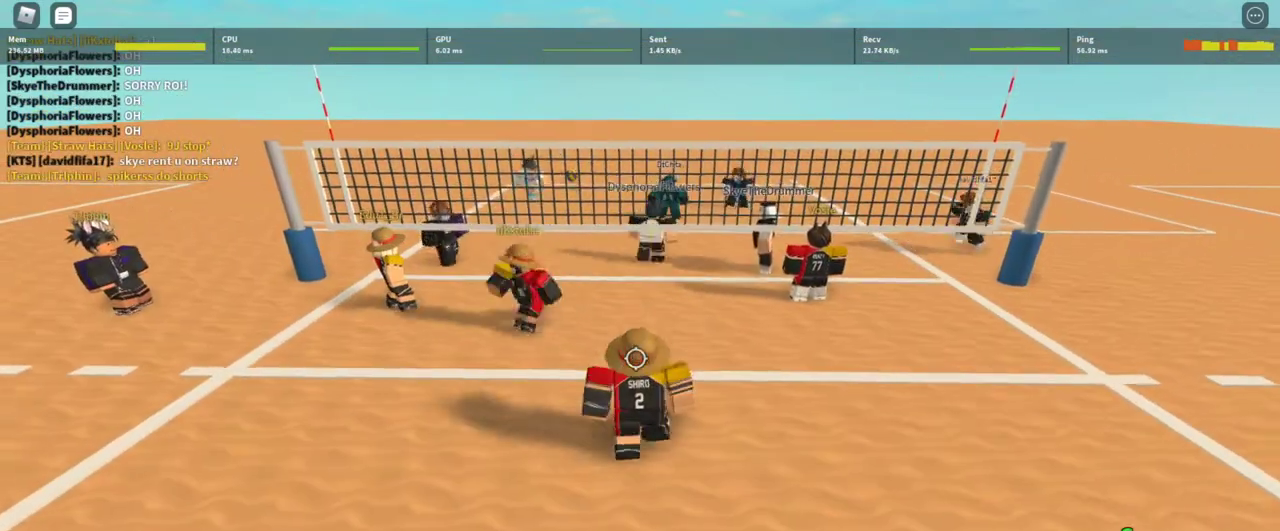
{"keys": ["d", "s"], "mouse": [], "events": [[100, "w", "up"], [167, "d", "down"], [467, "s", "down"]]}
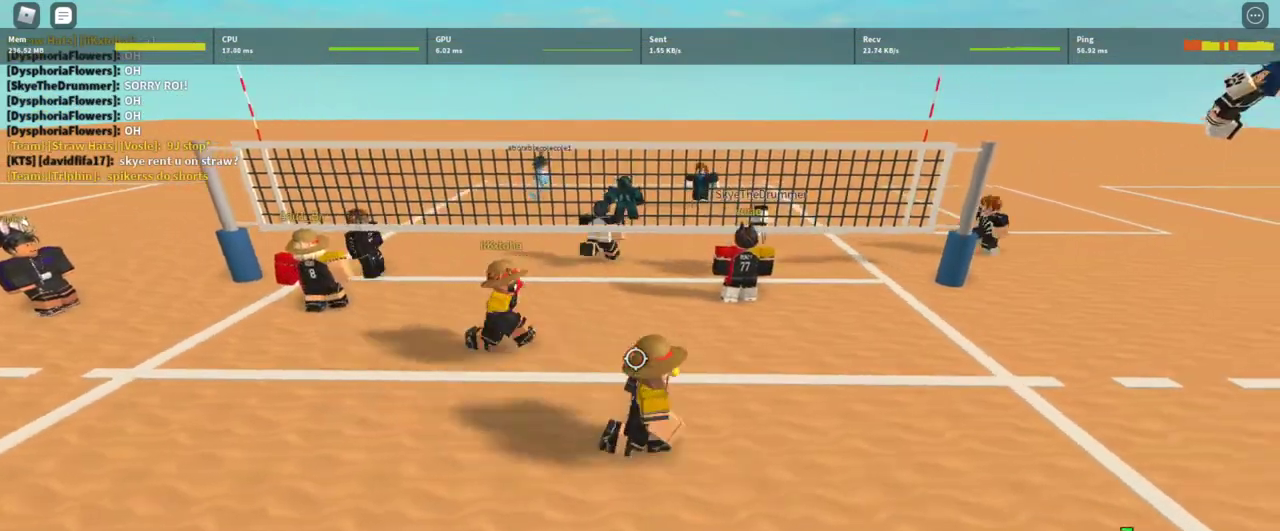
{"keys": ["s"], "mouse": [], "events": [[333, "d", "up"]]}
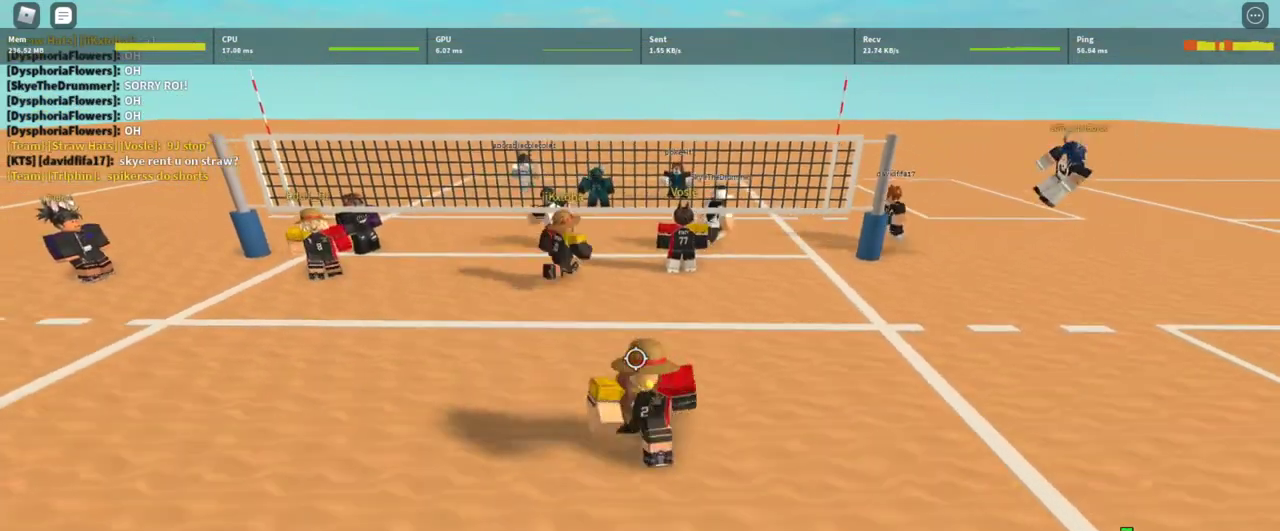
{"keys": ["a"], "mouse": [], "events": [[200, "a", "down"], [300, "s", "up"]]}
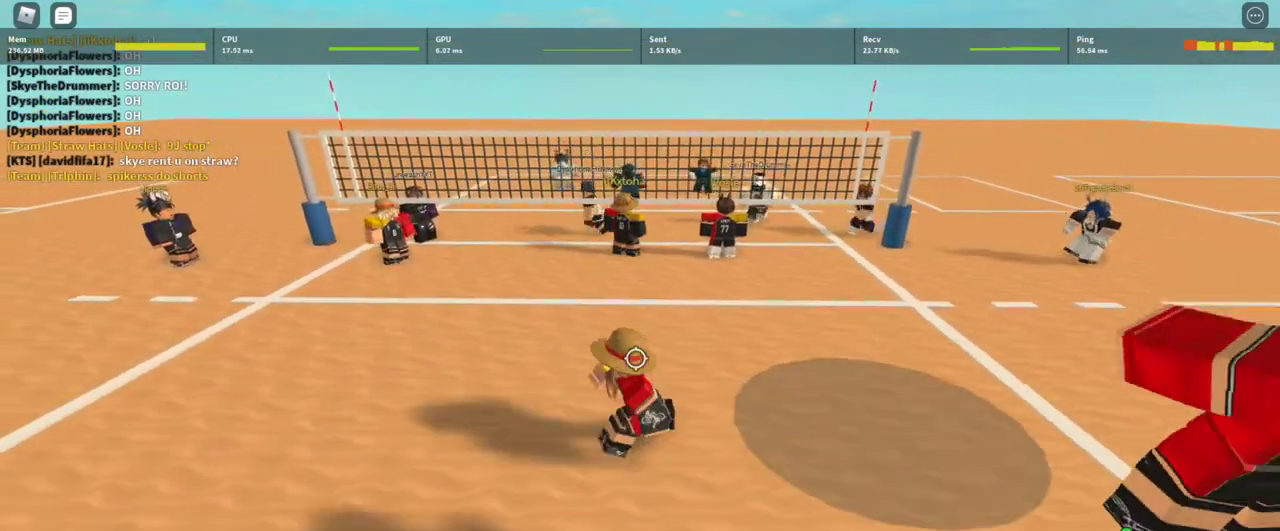
{"keys": ["d", "w"], "mouse": [], "events": [[33, "a", "up"], [100, "w", "down"], [400, "d", "down"]]}
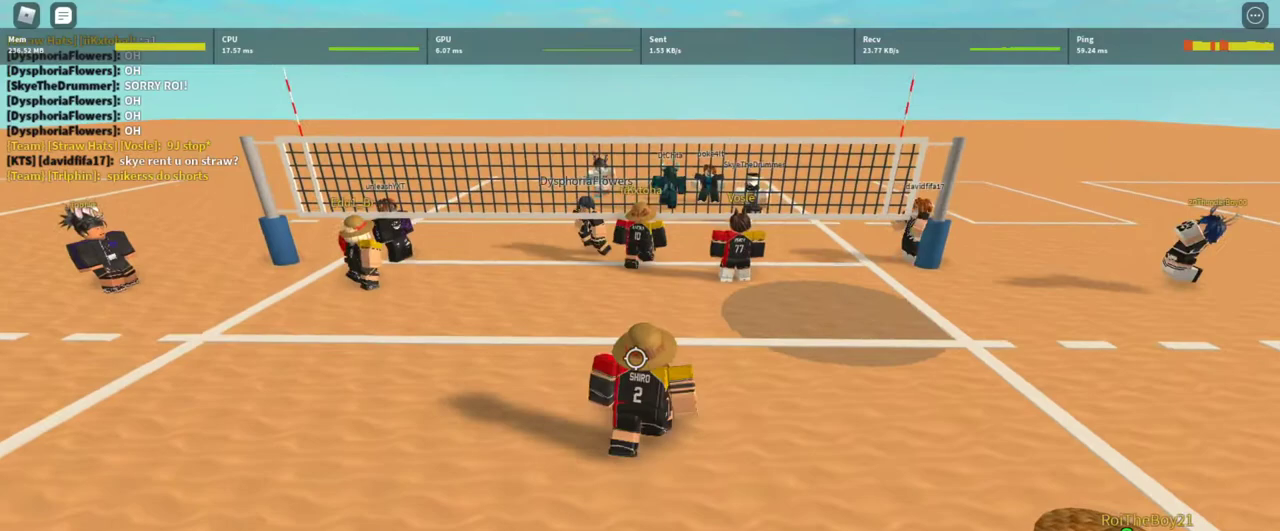
{"keys": ["w"], "mouse": [], "events": [[67, "shift", "down"], [200, "shift", "up"], [300, "d", "up"]]}
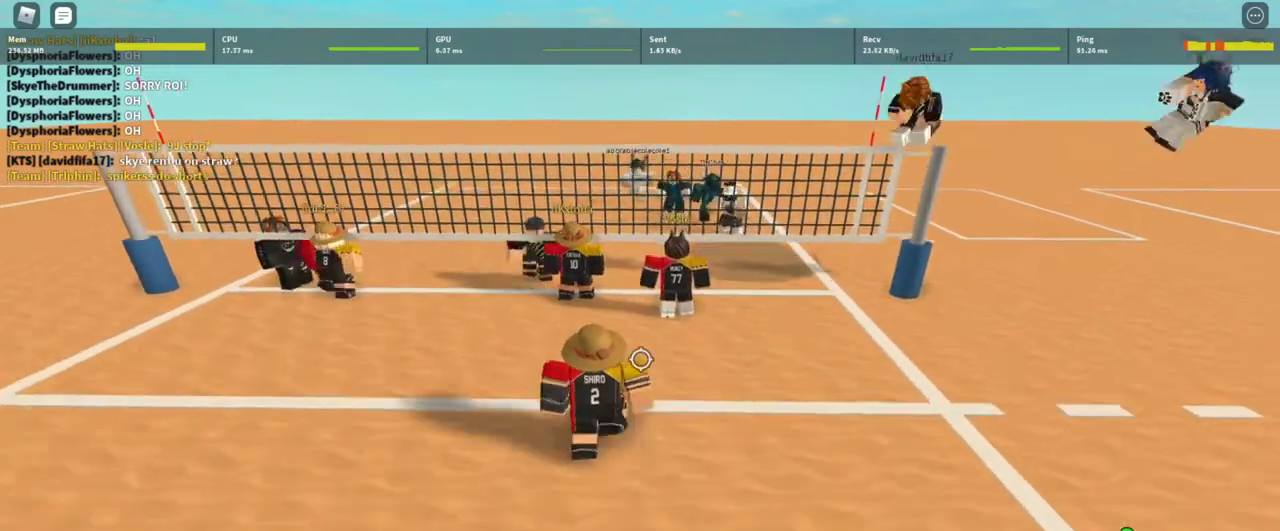
{"keys": [], "mouse": [], "events": [[133, "w", "up"]]}
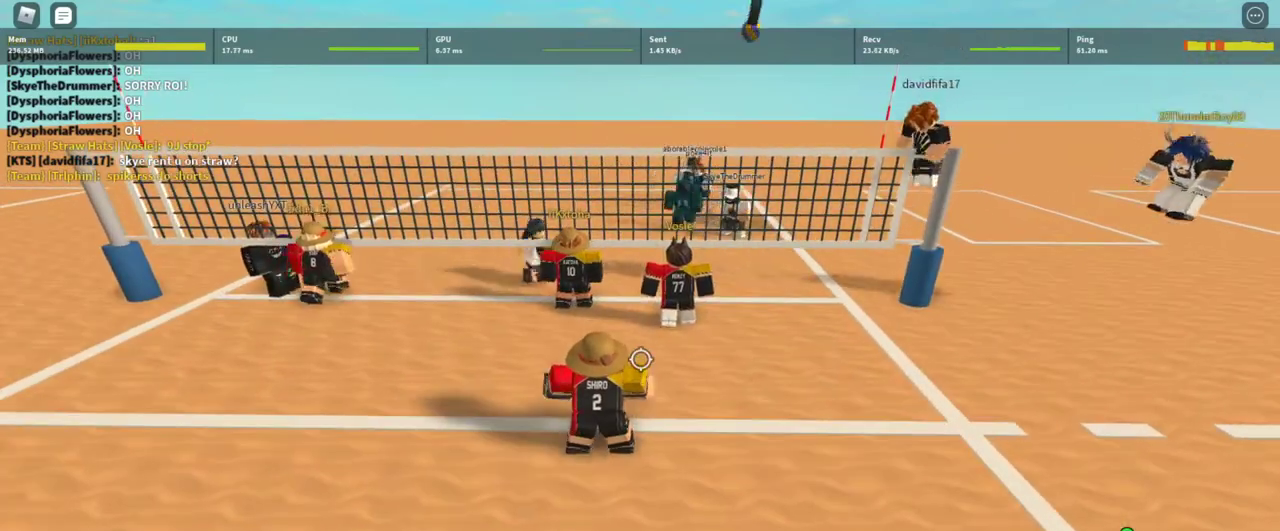
{"keys": ["a"], "mouse": [], "events": [[33, "a", "down"], [167, "a", "up"], [267, "d", "down"], [367, "d", "up"], [500, "a", "down"]]}
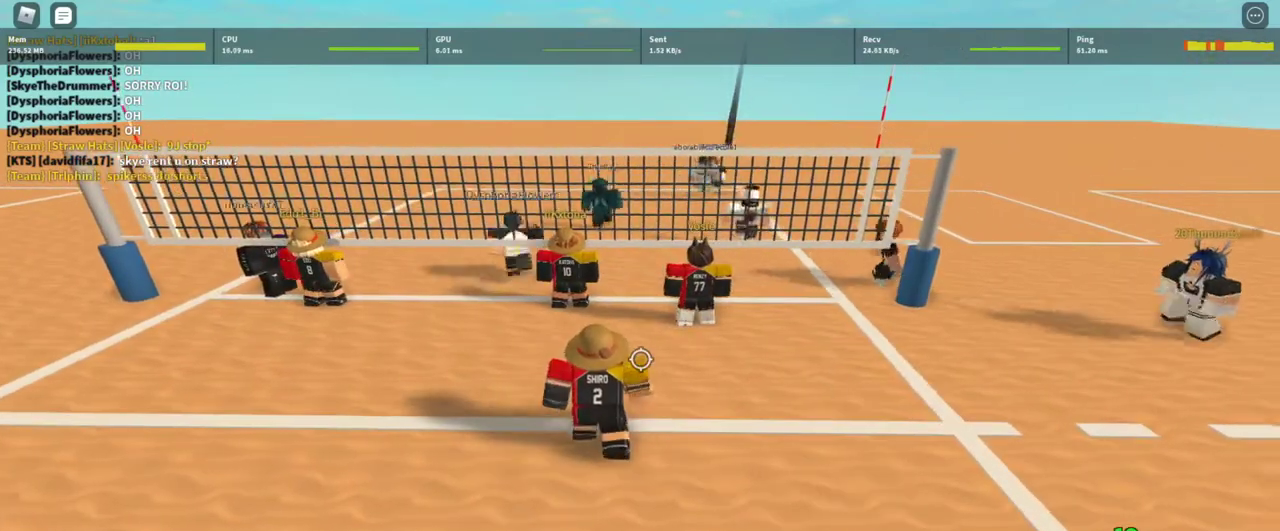
{"keys": [], "mouse": [], "events": [[100, "a", "up"]]}
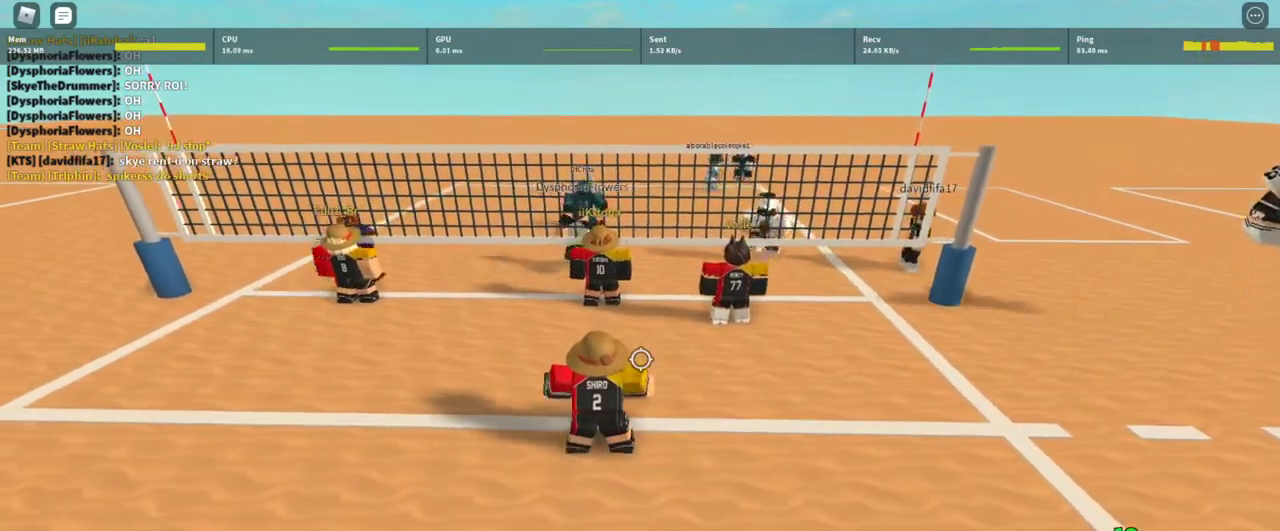
{"keys": [], "mouse": ["right"], "events": [[33, "shift", "down"], [133, "shift", "up"], [200, "mouse_right", "down"], [300, "w", "down"], [433, "w", "up"]]}
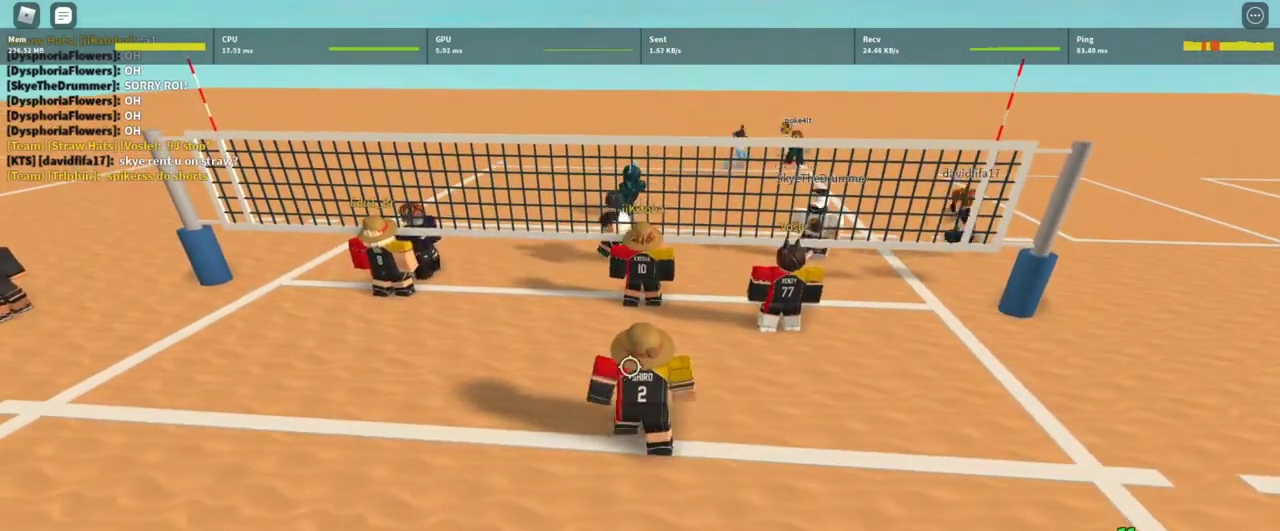
{"keys": ["s"], "mouse": ["right"], "events": [[133, "s", "down"]]}
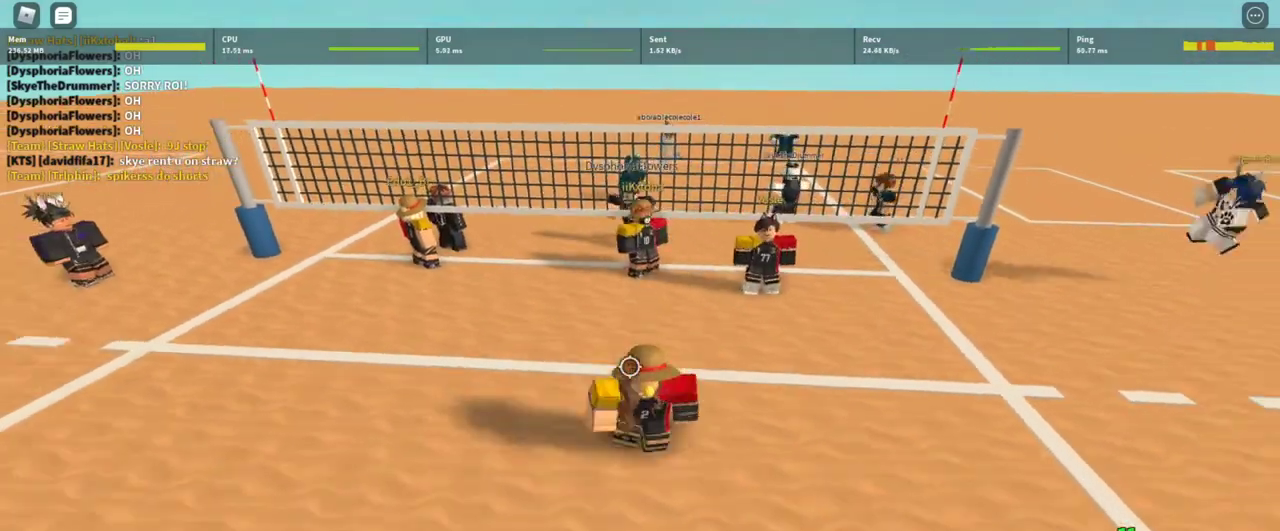
{"keys": ["s"], "mouse": ["right"], "events": []}
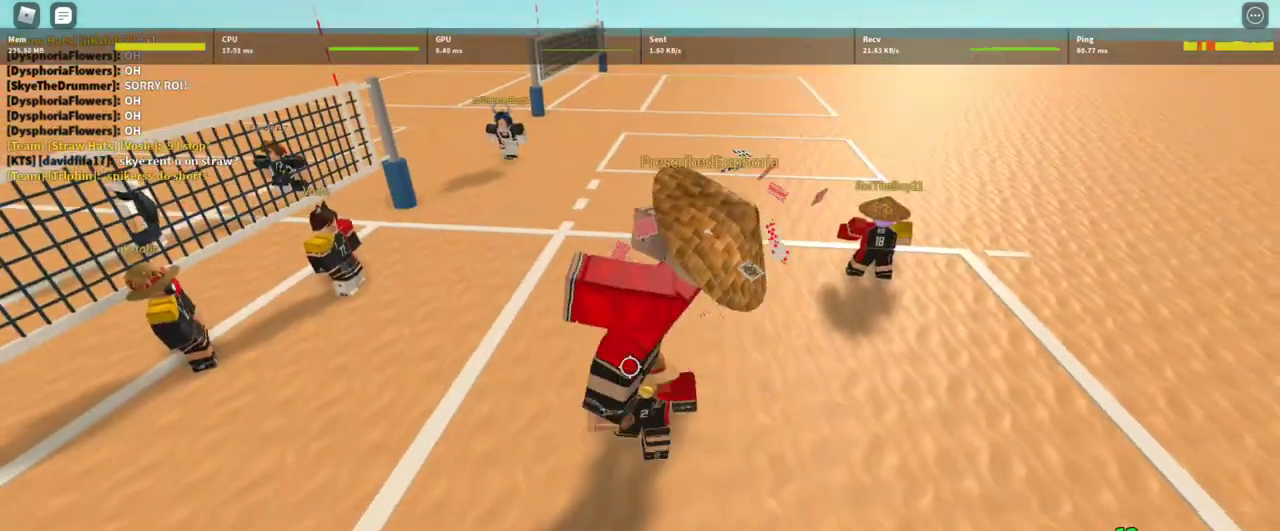
{"keys": ["s"], "mouse": ["right"], "events": [[133, "d", "down"], [500, "d", "up"]]}
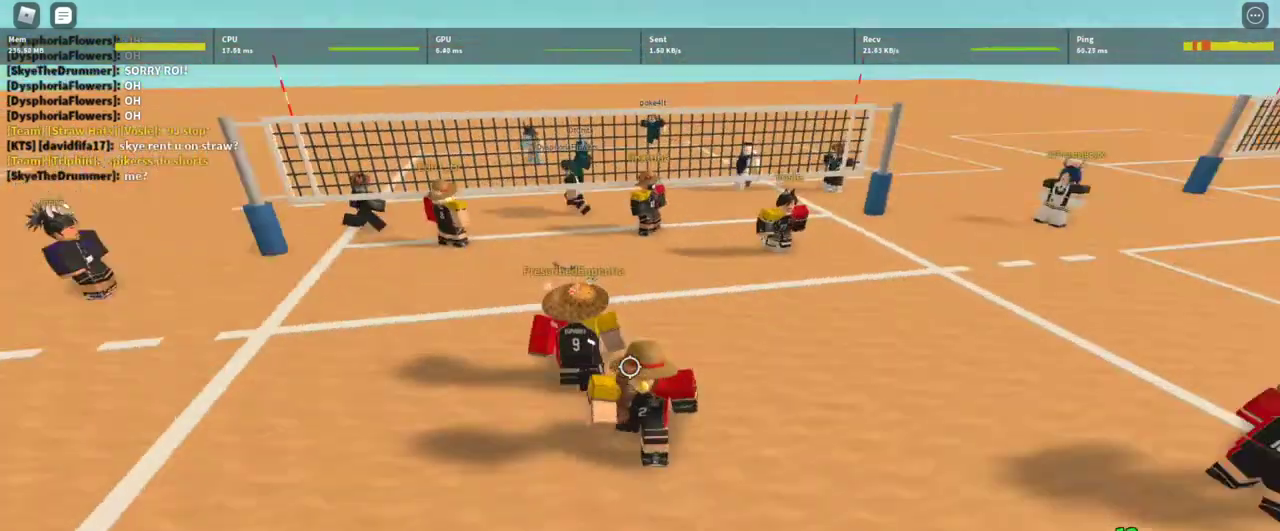
{"keys": ["d"], "mouse": ["right"], "events": [[400, "d", "down"], [500, "s", "up"]]}
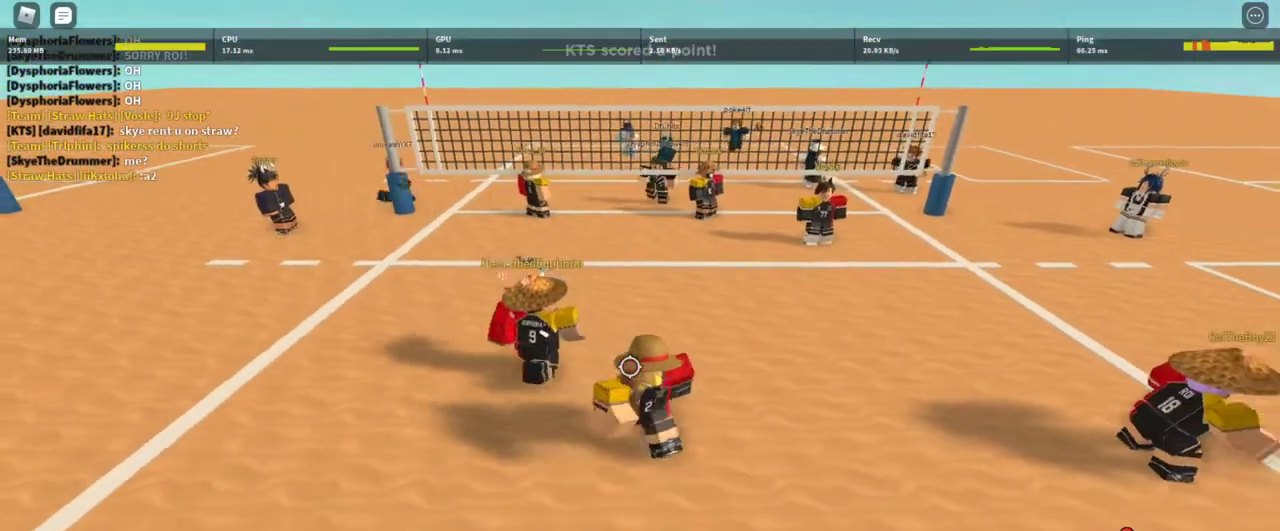
{"keys": ["e", "w"], "mouse": ["right"], "events": [[233, "d", "up"], [233, "w", "down"], [467, "e", "down"]]}
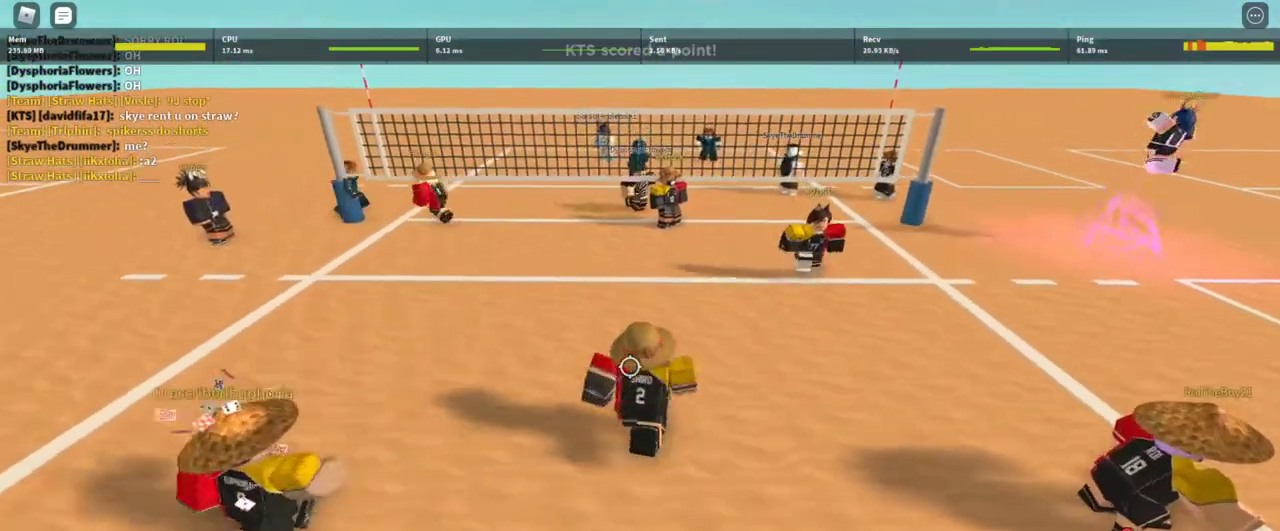
{"keys": ["s"], "mouse": ["right"], "events": [[33, "e", "up"], [133, "e", "down"], [167, "e", "up"], [200, "w", "up"], [367, "s", "down"]]}
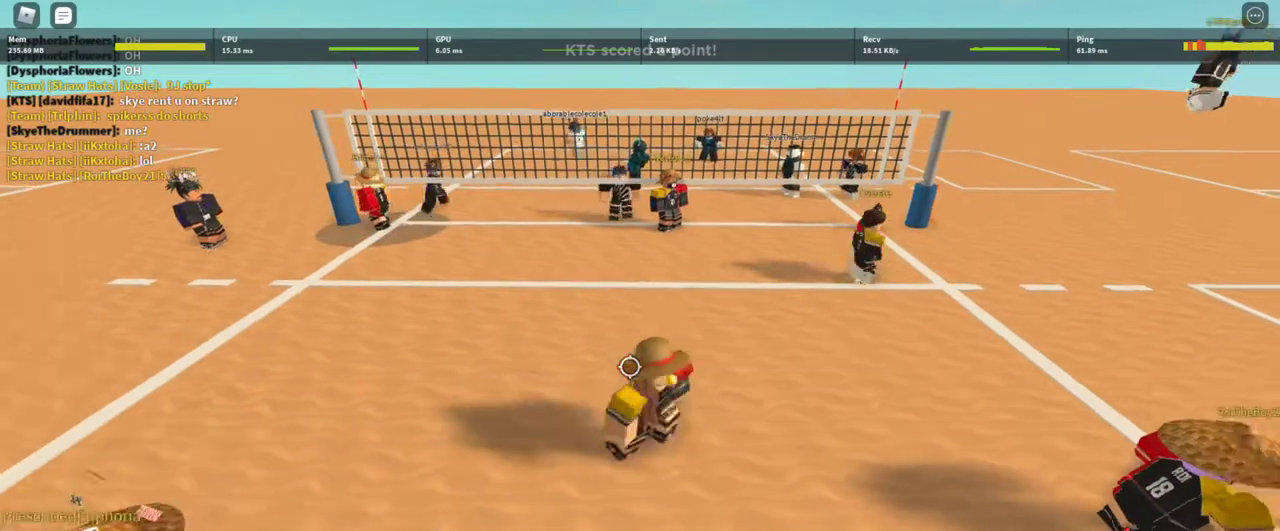
{"keys": ["q", "s"], "mouse": ["right"], "events": [[500, "q", "down"]]}
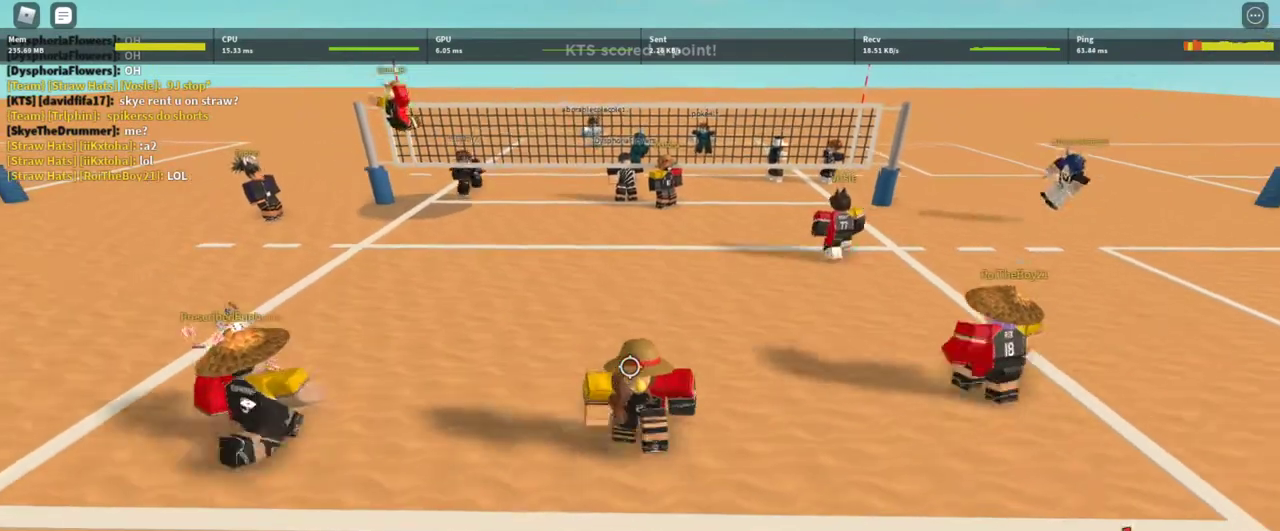
{"keys": ["e", "w"], "mouse": ["right"], "events": [[100, "q", "up"], [100, "s", "up"], [200, "d", "down"], [300, "d", "up"], [300, "w", "down"], [433, "e", "down"]]}